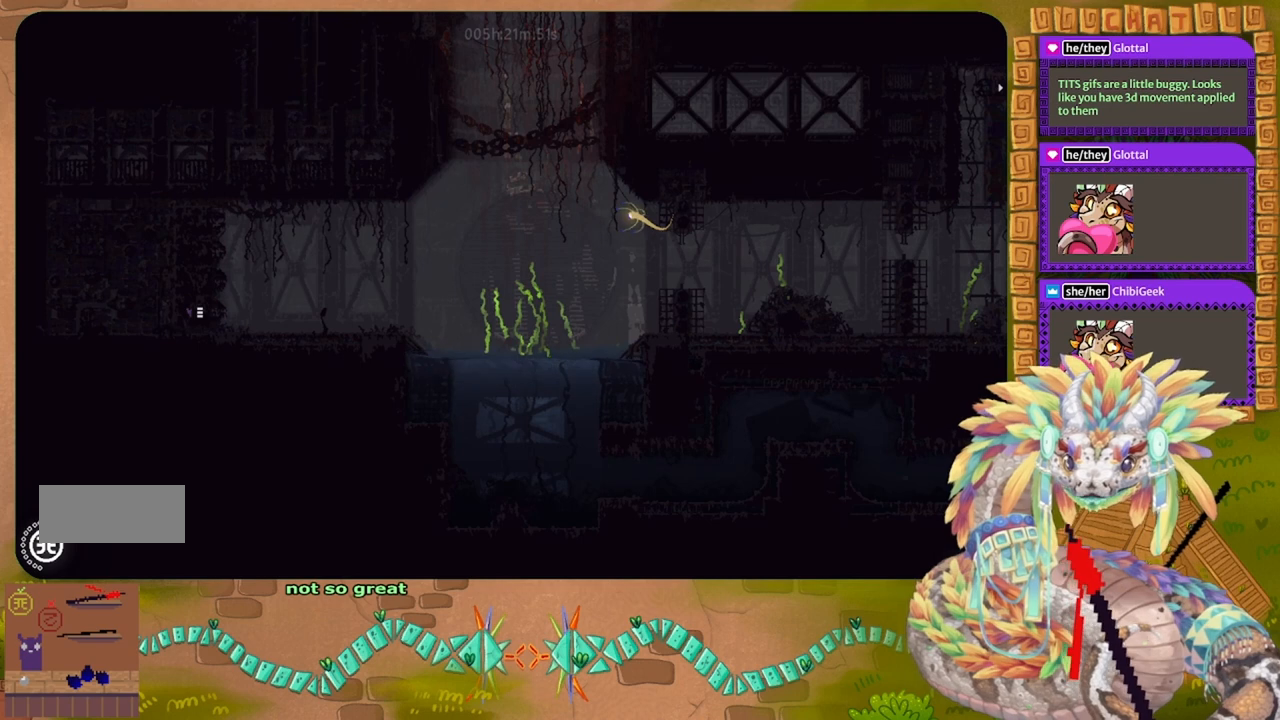
Gameplay with keyboard and mouse; each line is a JSON object with the keys held at the frame after it. "events" lists presses ("down") and releases ("up") of "down", "g", "j", "left", "r", "right", "t" and "up" between this image and that frame as [ms after this image, input, new state], when the widget could be followed in between. No other keys are recorded. Mouse buttons are not recorded. Not read: mouse_move.
{"keys": ["left"], "events": []}
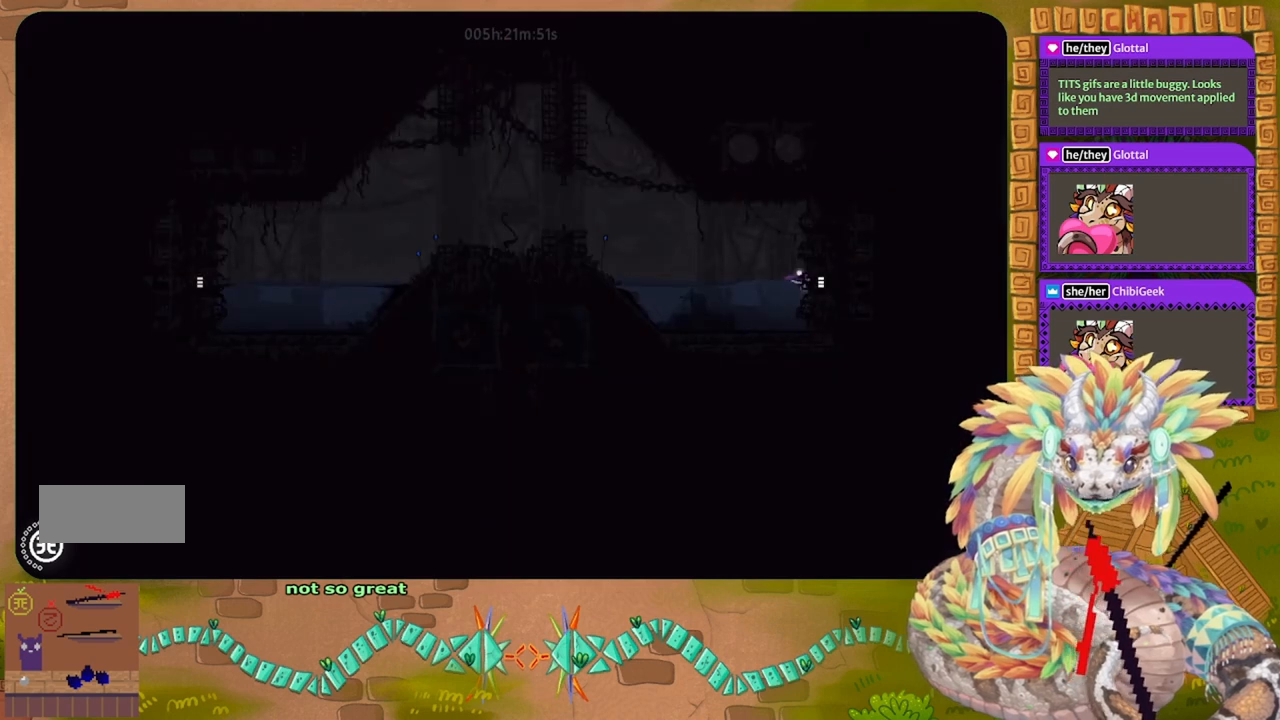
{"keys": ["left"], "events": [[133, "j", "down"], [133, "up", "down"], [333, "up", "up"], [500, "j", "up"]]}
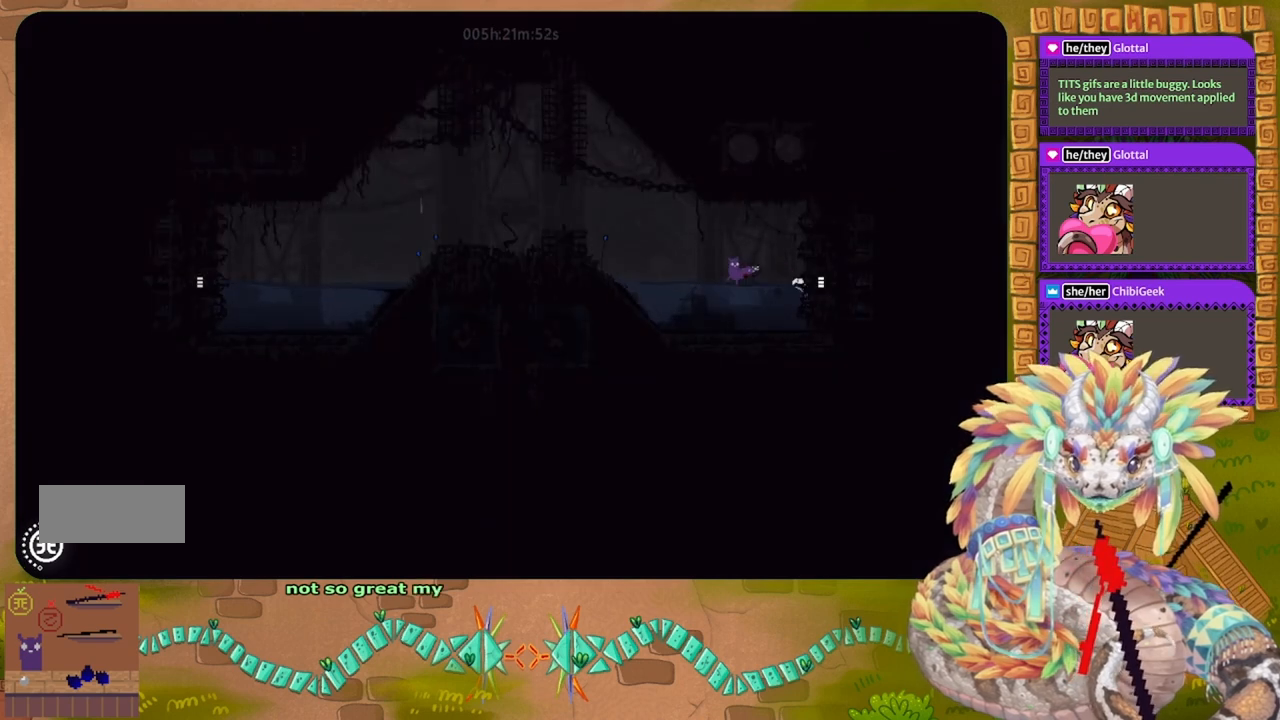
{"keys": ["left"], "events": [[133, "j", "down"], [500, "j", "up"]]}
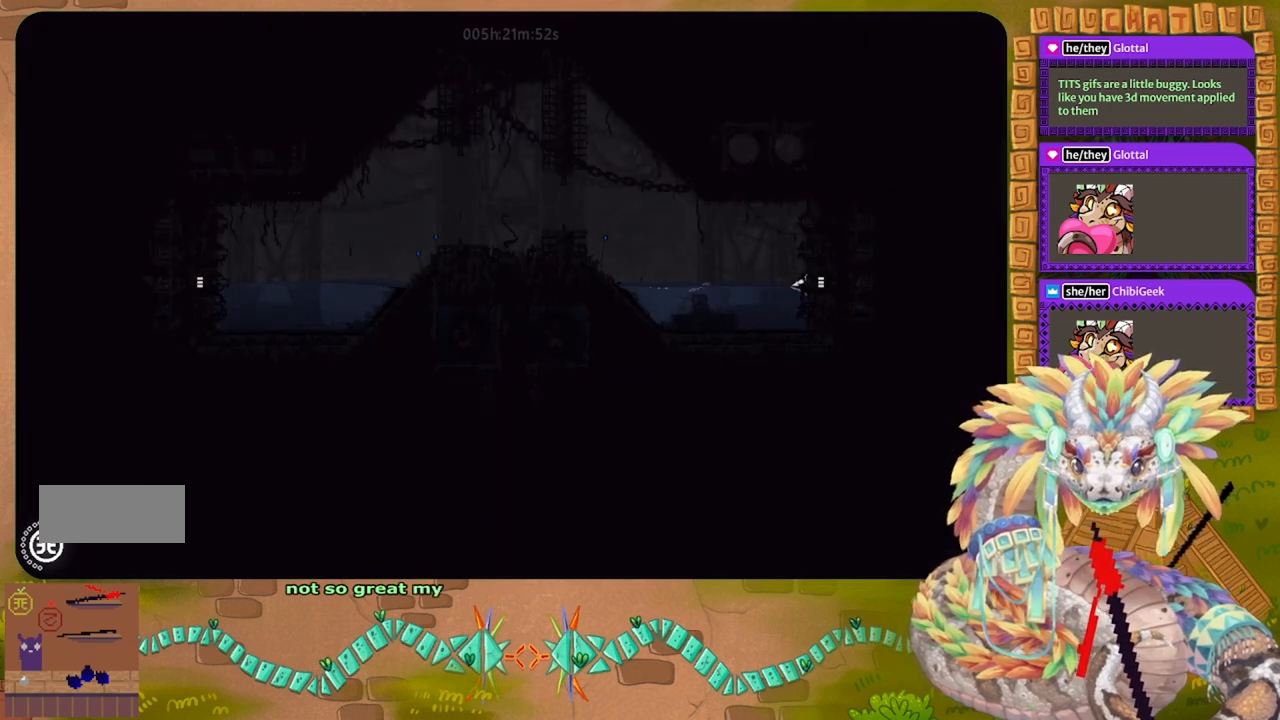
{"keys": ["left"], "events": [[100, "j", "down"], [233, "up", "down"], [400, "up", "up"], [467, "j", "up"]]}
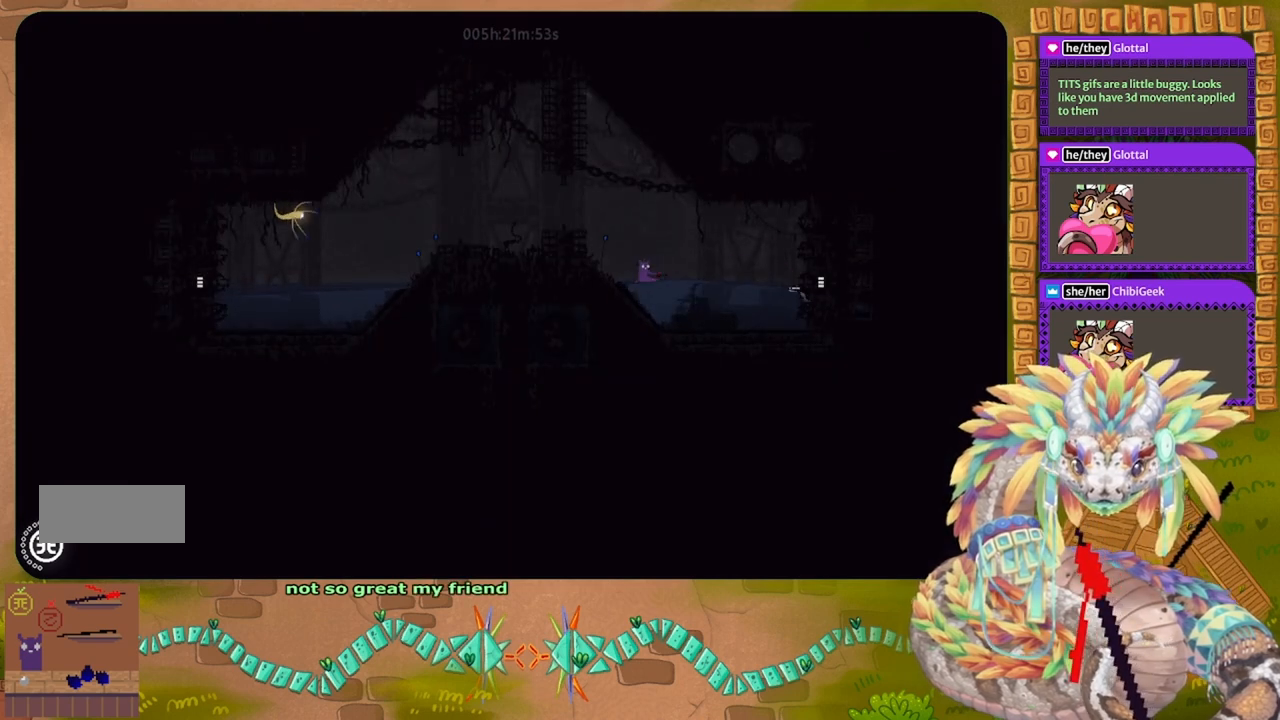
{"keys": ["j", "left", "up"], "events": [[67, "j", "down"], [267, "up", "down"]]}
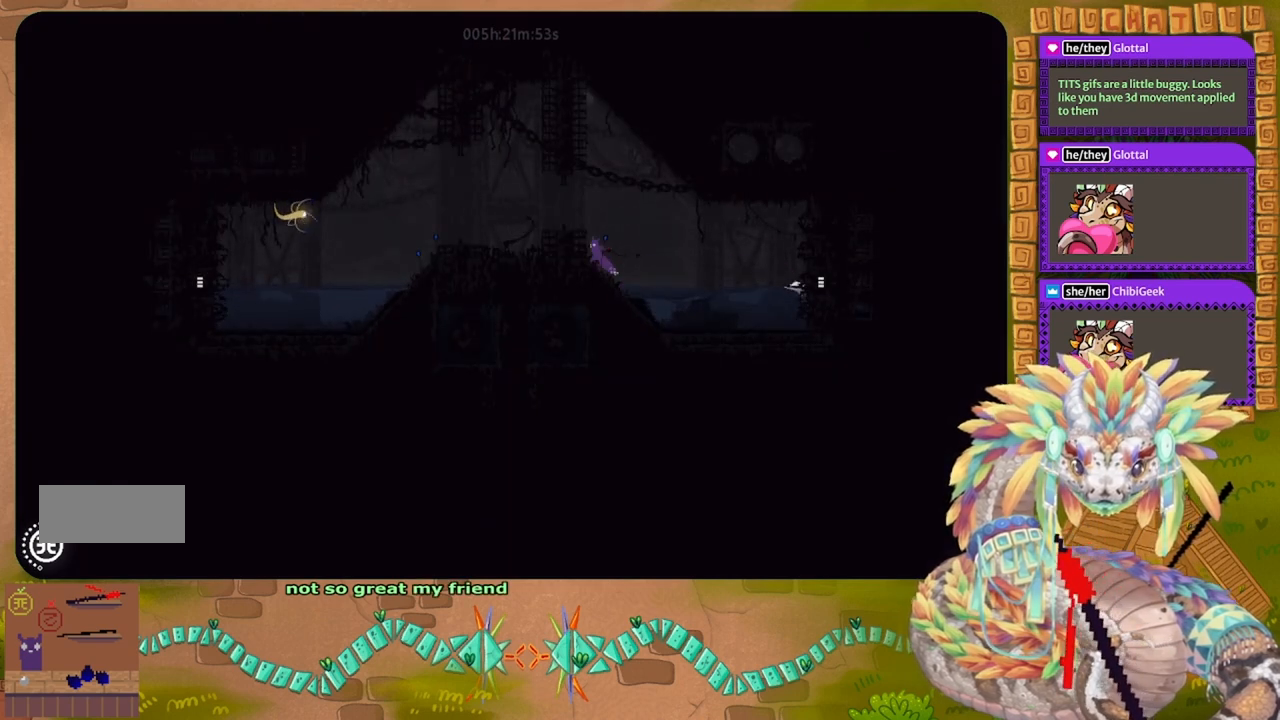
{"keys": ["j", "left"], "events": [[33, "j", "up"], [33, "up", "up"], [67, "g", "down"], [200, "g", "up"], [367, "j", "down"]]}
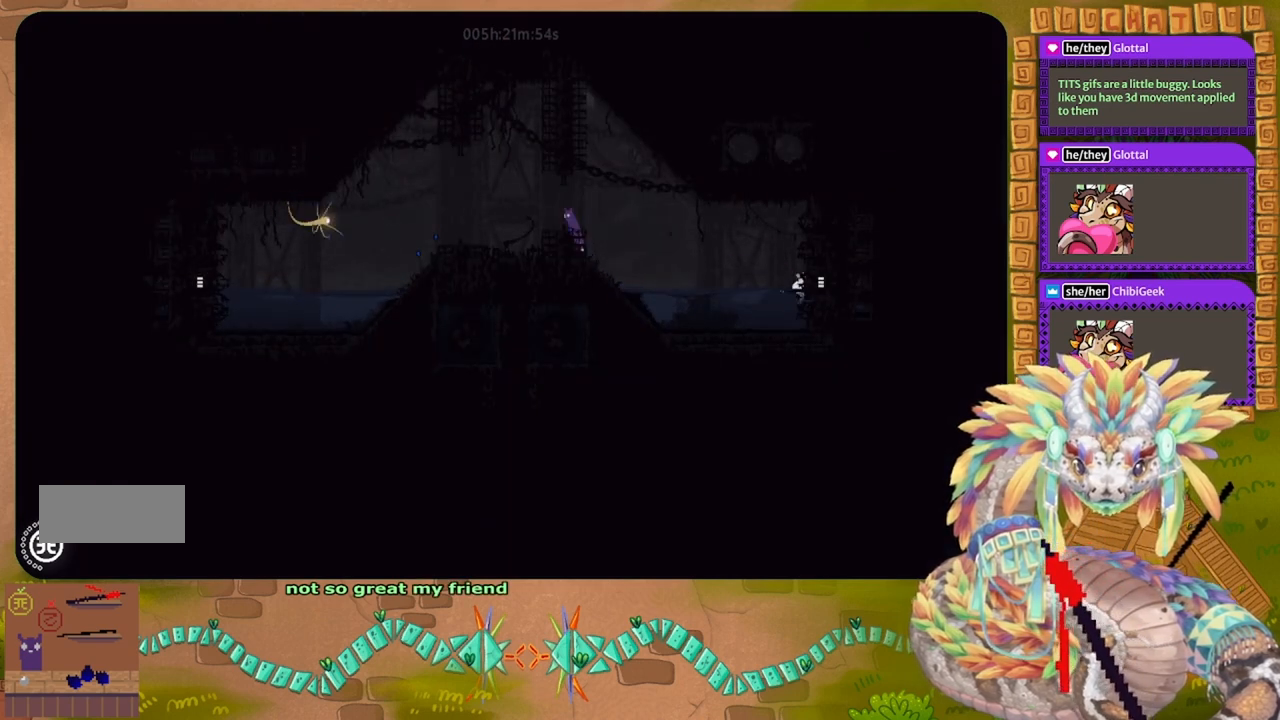
{"keys": ["left"], "events": [[267, "j", "up"]]}
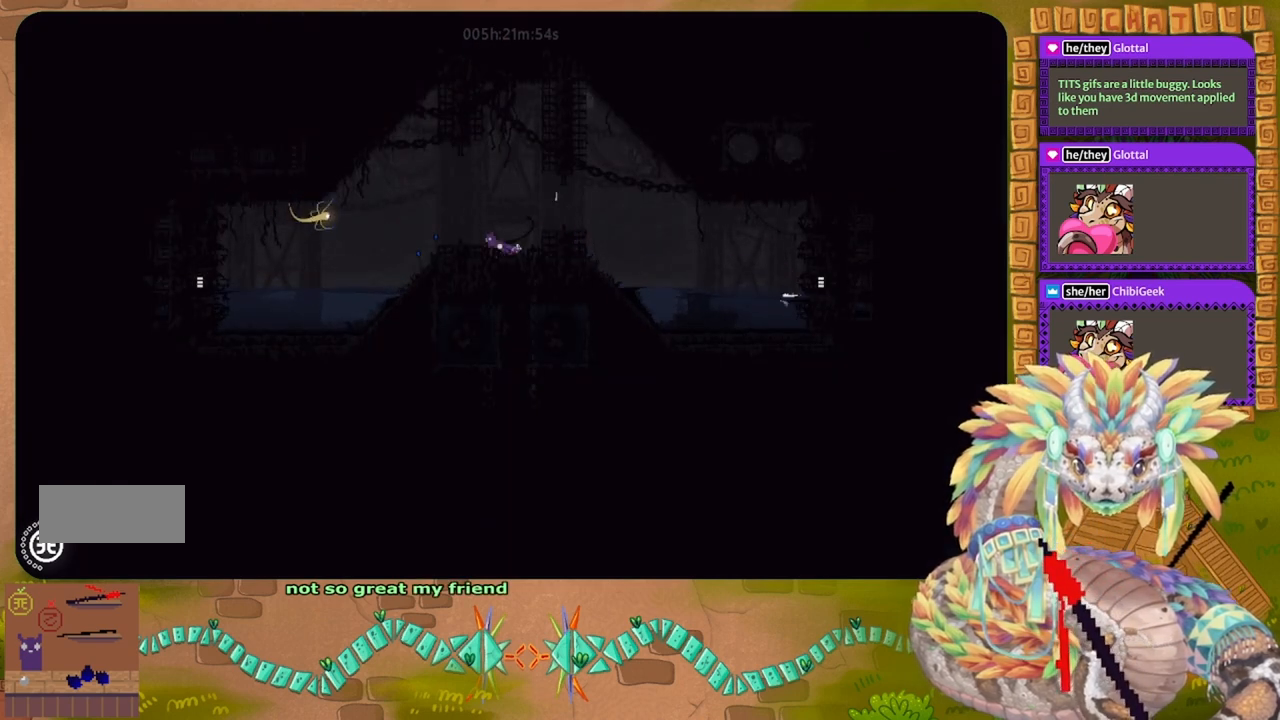
{"keys": [], "events": [[300, "left", "up"], [367, "t", "down"], [500, "t", "up"]]}
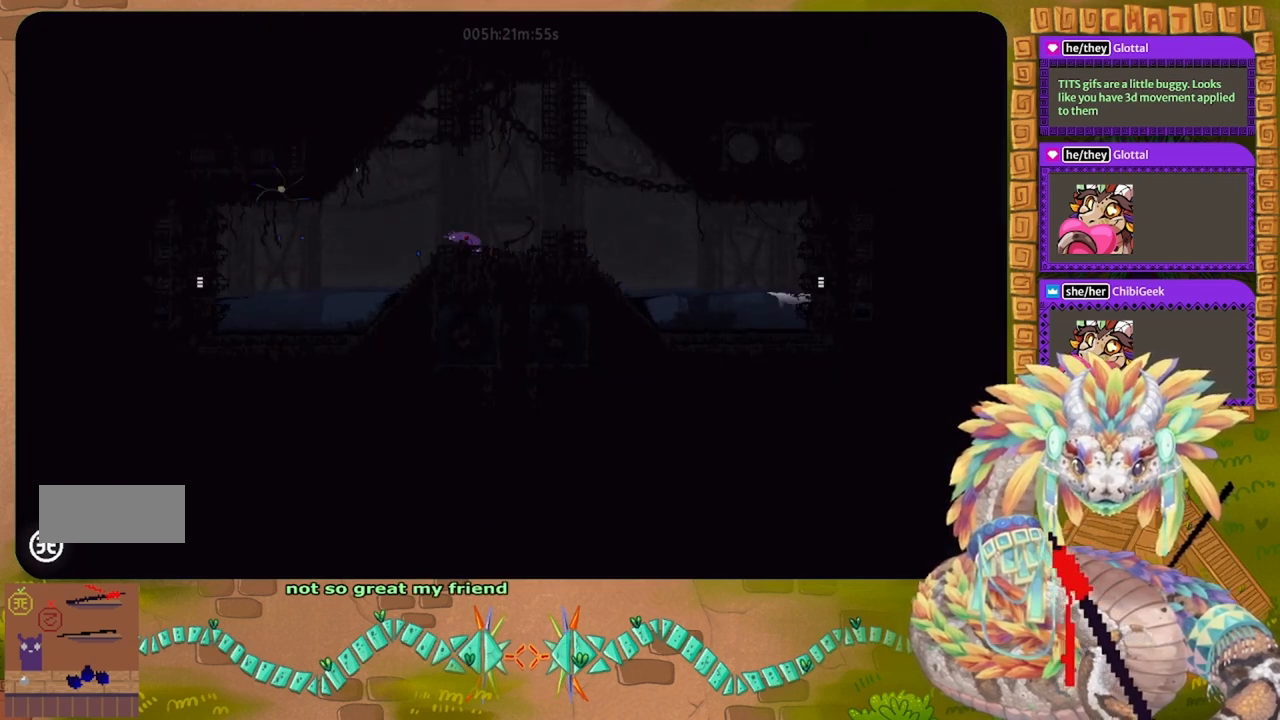
{"keys": ["left"], "events": [[333, "left", "down"]]}
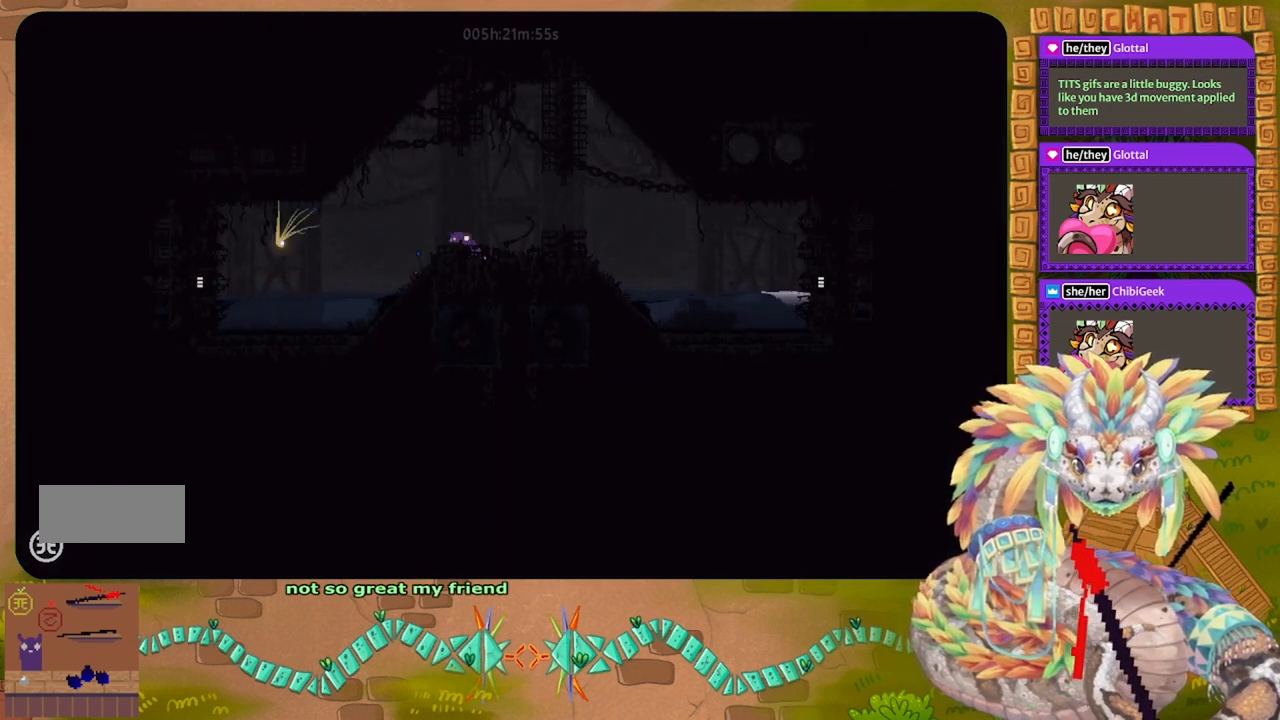
{"keys": ["g", "left"], "events": [[100, "left", "up"], [267, "left", "down"], [500, "g", "down"]]}
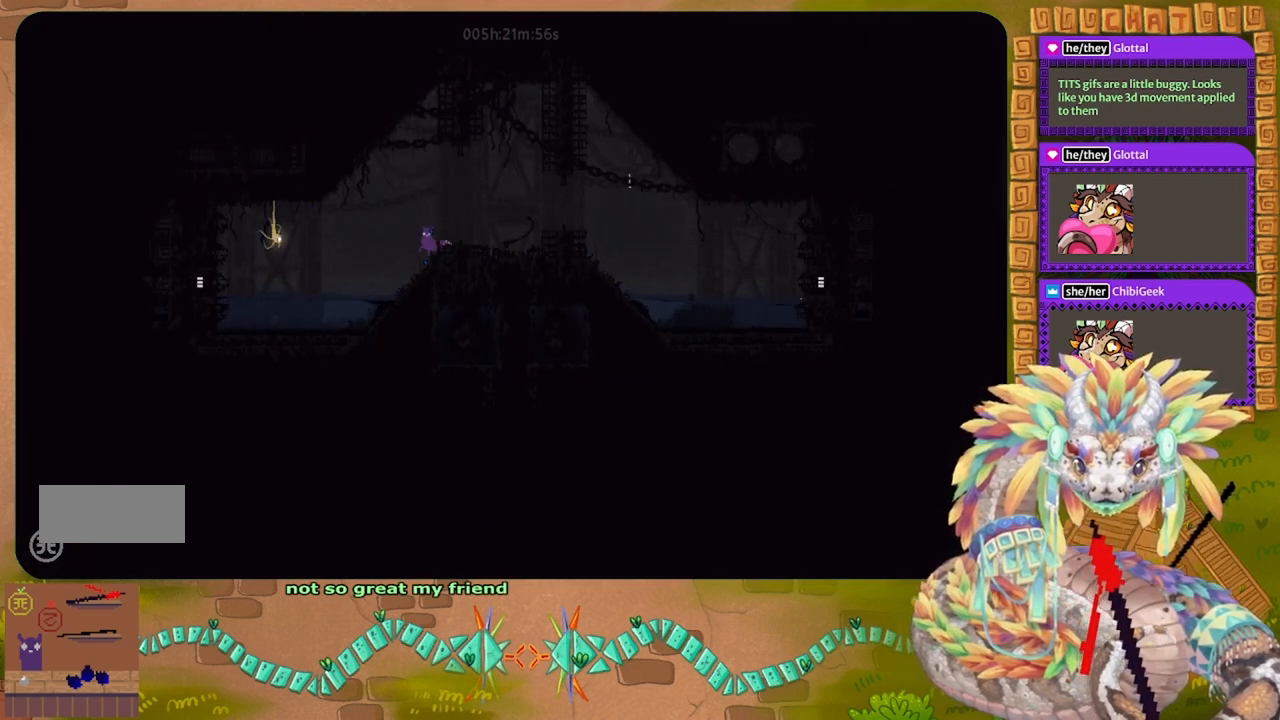
{"keys": ["g"], "events": [[100, "left", "up"], [133, "g", "up"], [200, "t", "down"], [333, "t", "up"], [400, "g", "down"]]}
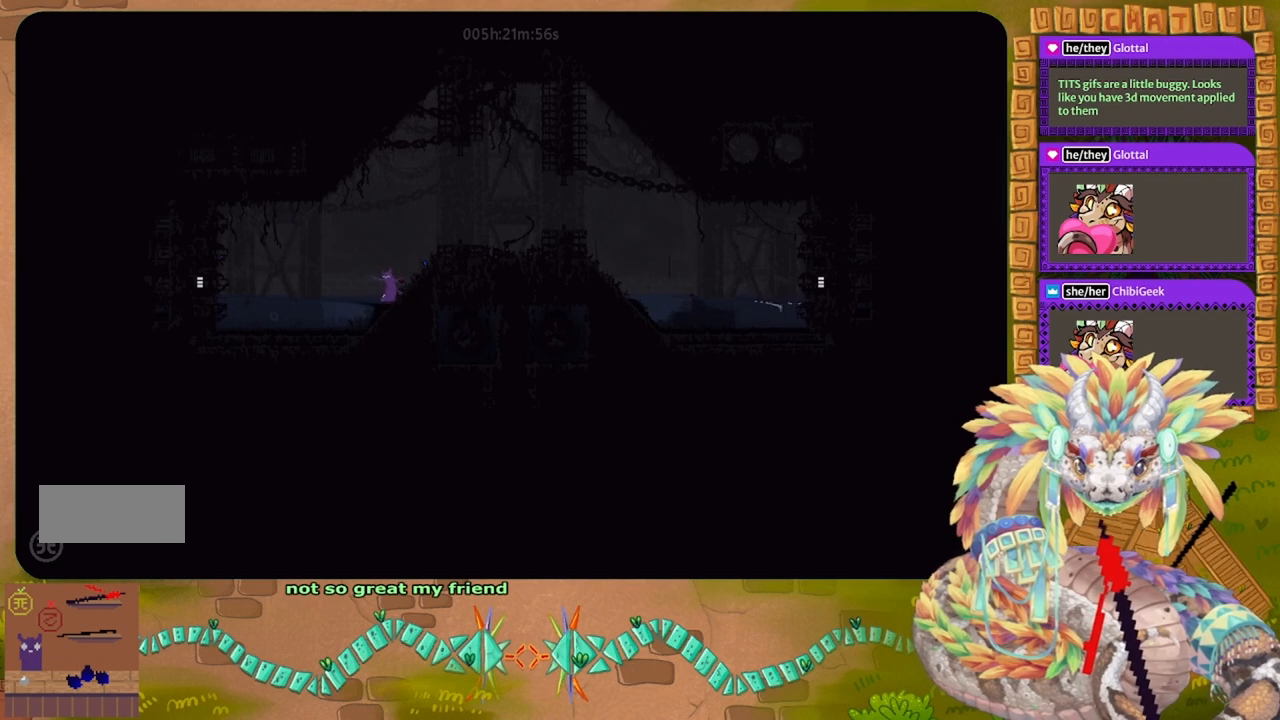
{"keys": ["right"], "events": [[67, "g", "up"], [267, "j", "down"], [267, "right", "down"], [433, "j", "up"]]}
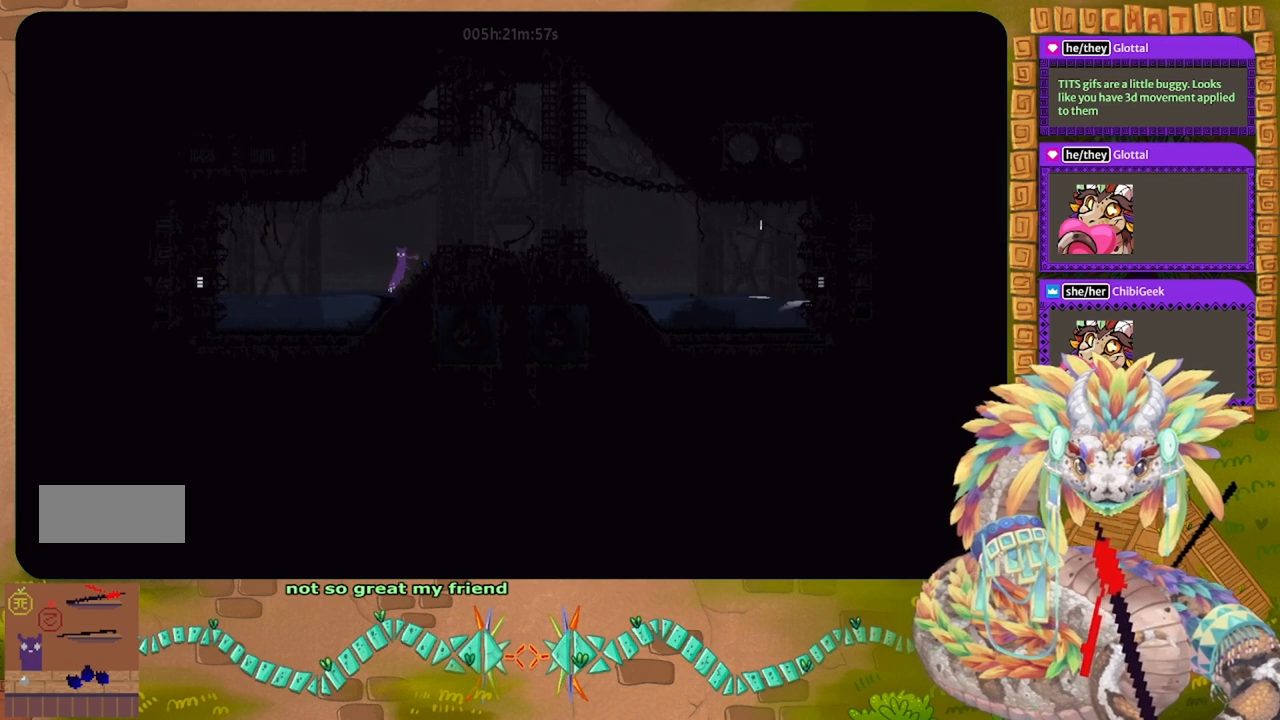
{"keys": [], "events": [[33, "g", "down"], [33, "right", "up"], [133, "left", "down"], [167, "g", "up"], [233, "t", "down"], [300, "left", "up"], [367, "t", "up"]]}
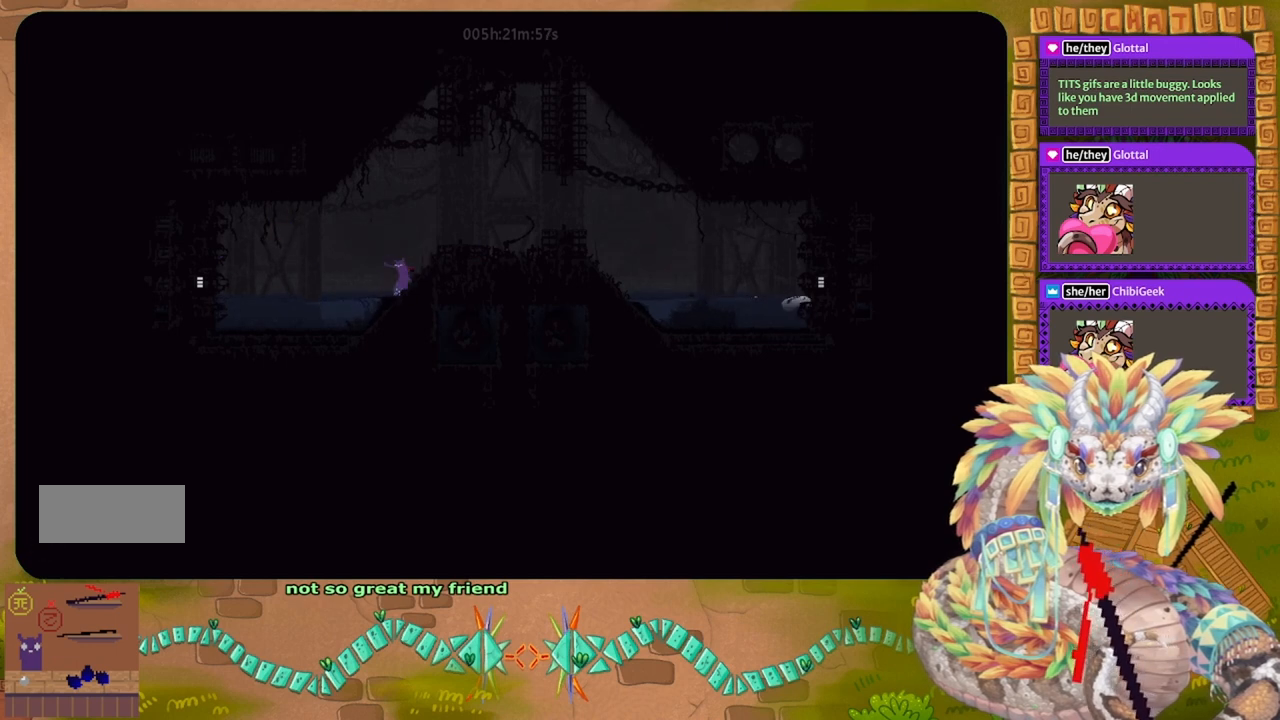
{"keys": ["j", "right"], "events": [[333, "j", "down"], [400, "right", "down"]]}
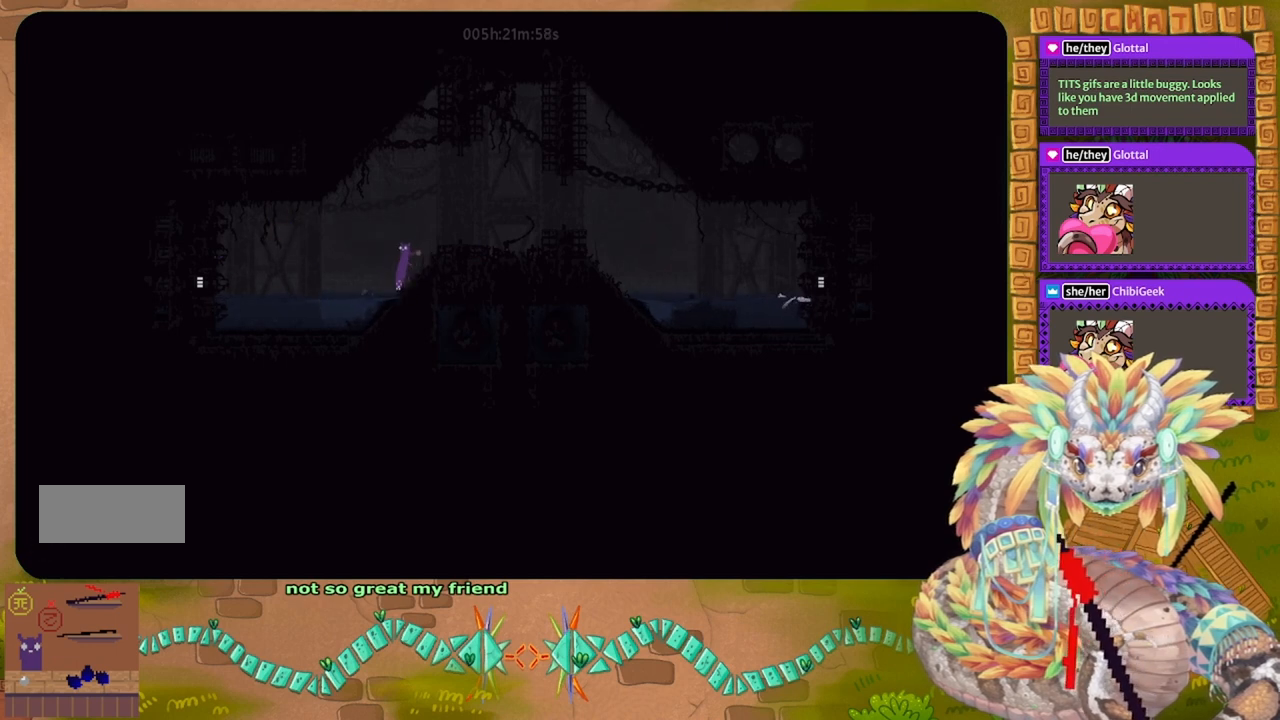
{"keys": [], "events": [[133, "j", "up"], [233, "j", "down"], [400, "j", "up"], [400, "right", "up"]]}
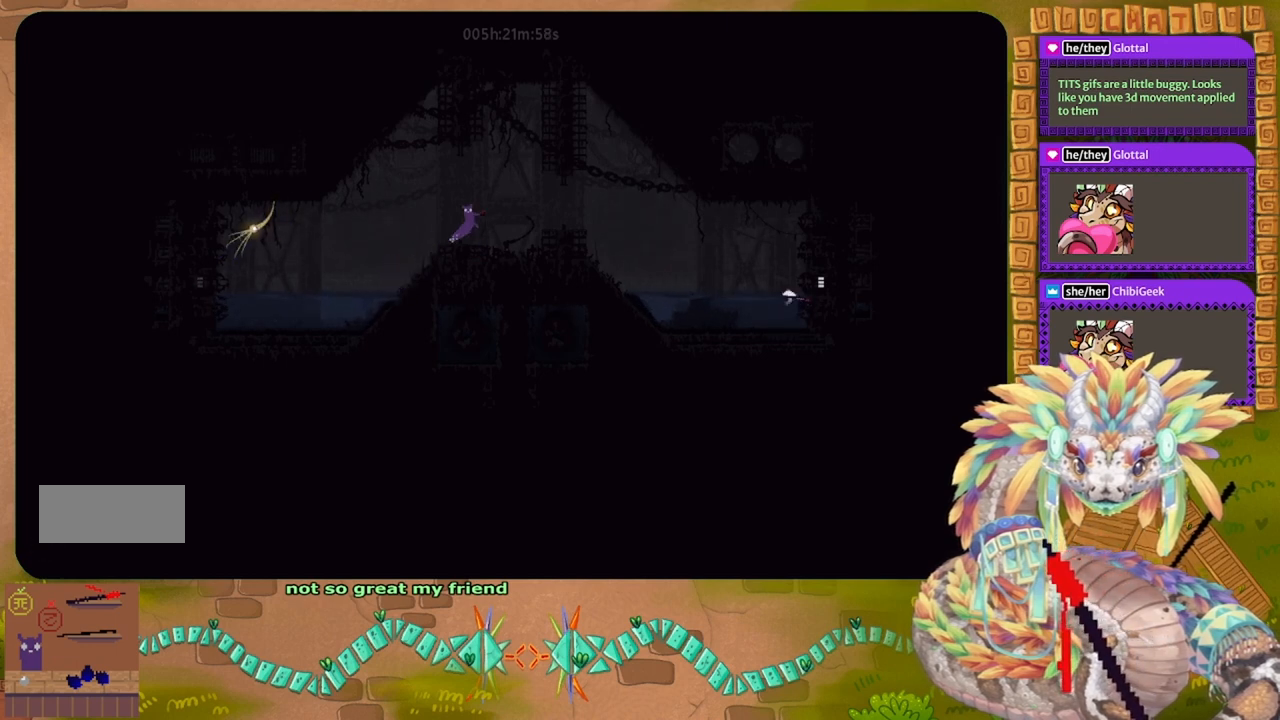
{"keys": ["g"], "events": [[100, "left", "down"], [200, "g", "down"], [267, "left", "up"]]}
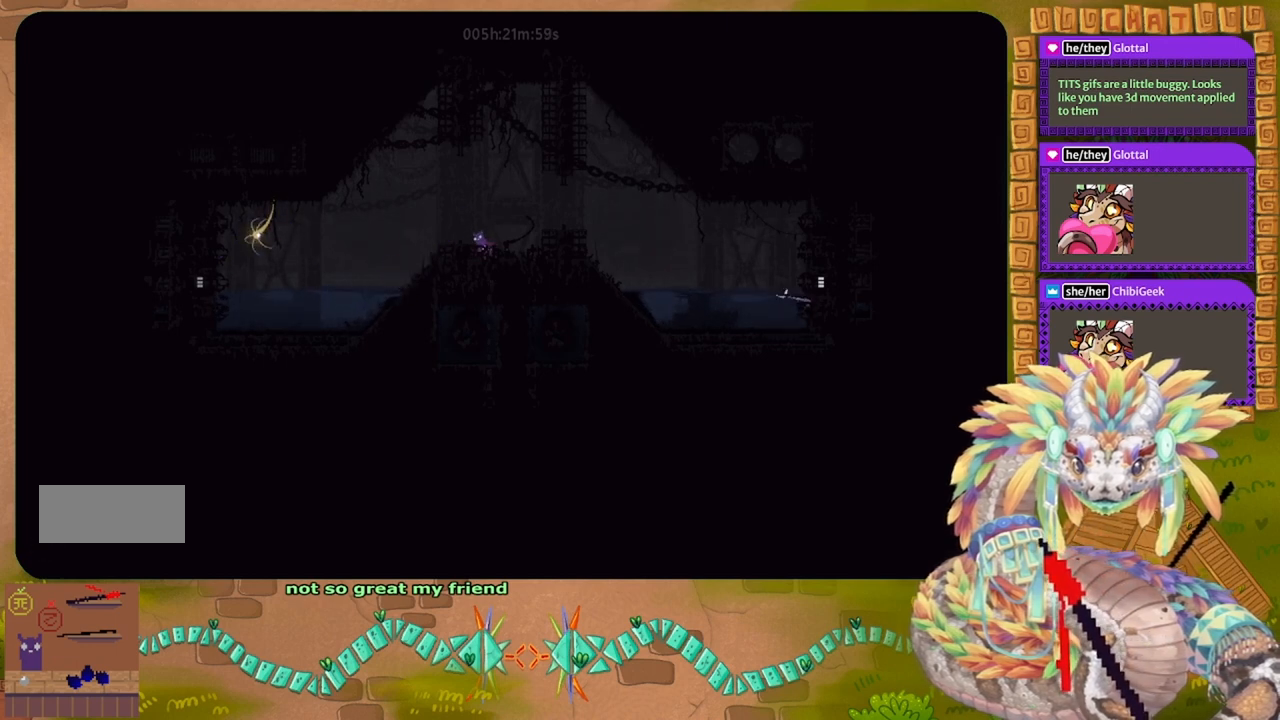
{"keys": ["g"], "events": []}
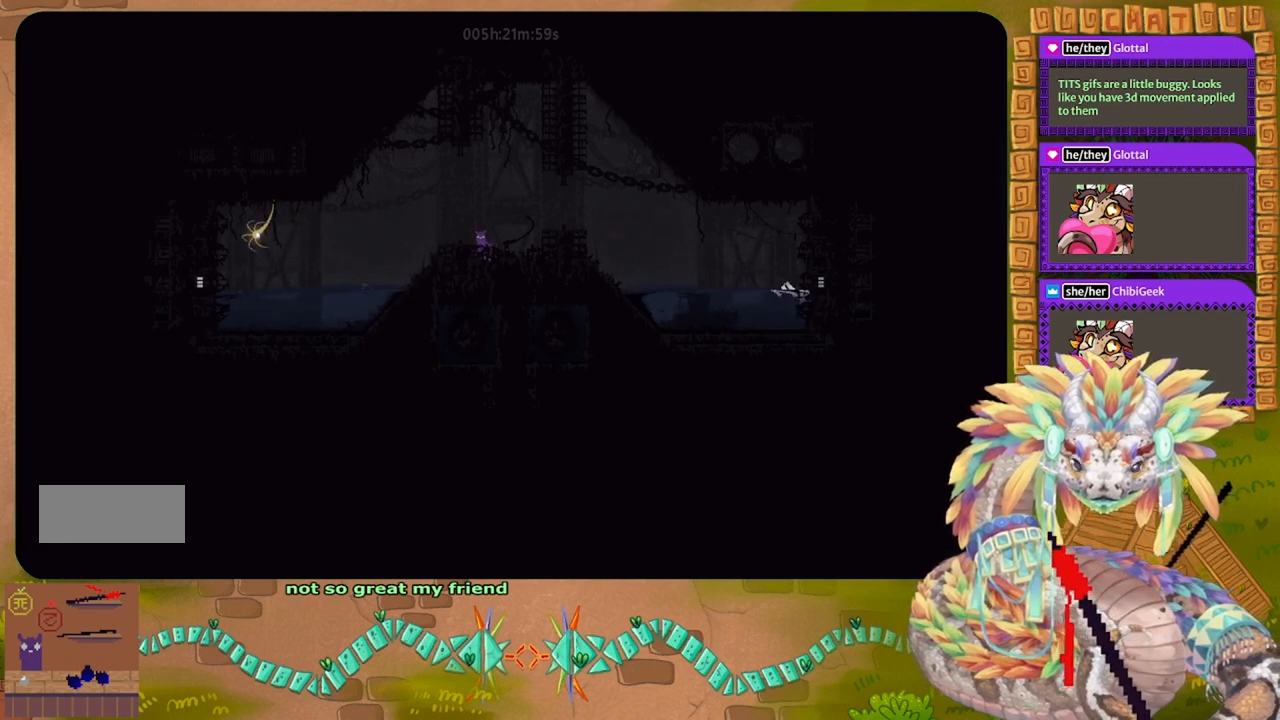
{"keys": ["g"], "events": []}
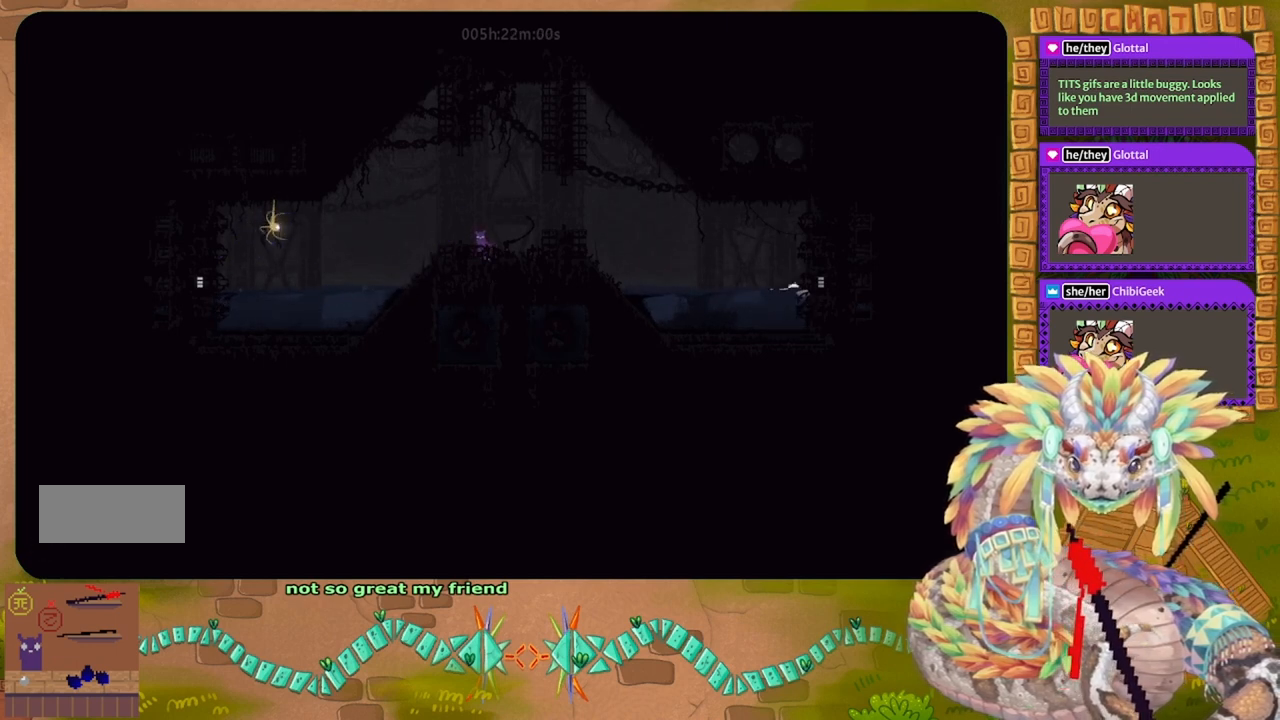
{"keys": ["g"], "events": []}
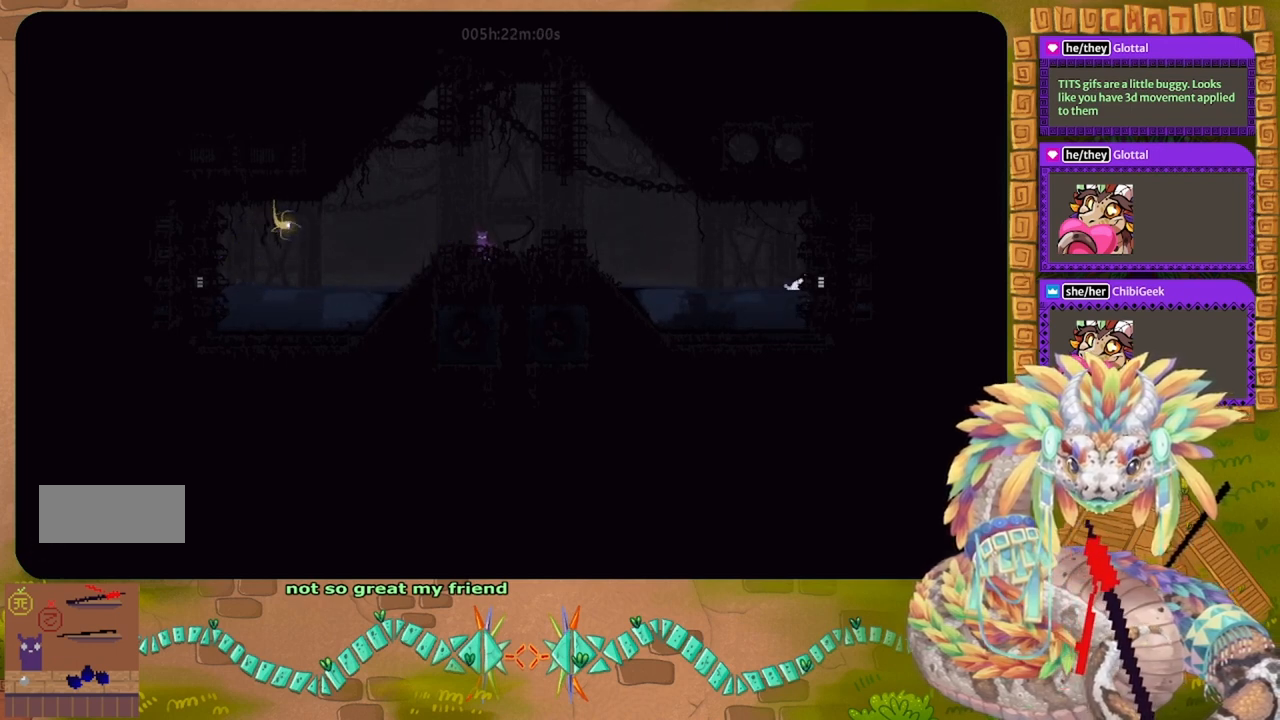
{"keys": ["g"], "events": []}
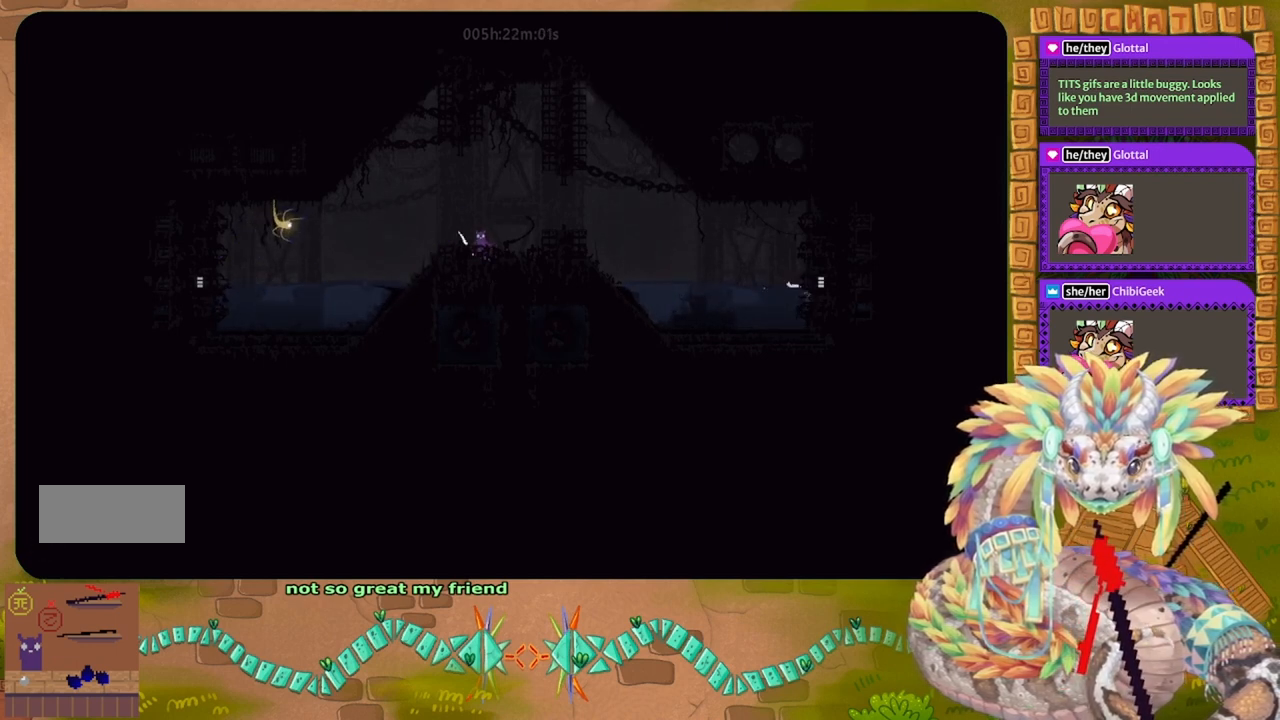
{"keys": ["left"], "events": [[100, "g", "up"], [100, "j", "down"], [133, "left", "down"], [433, "j", "up"]]}
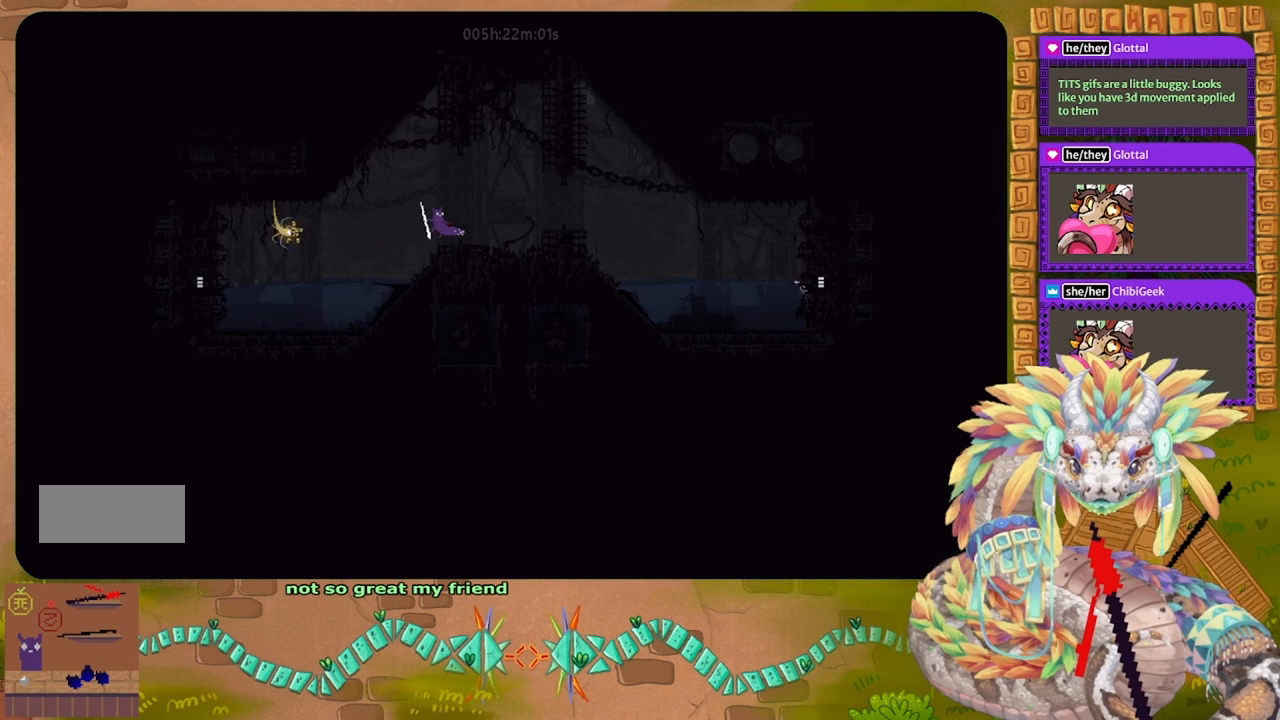
{"keys": ["t"], "events": [[433, "left", "up"], [433, "t", "down"]]}
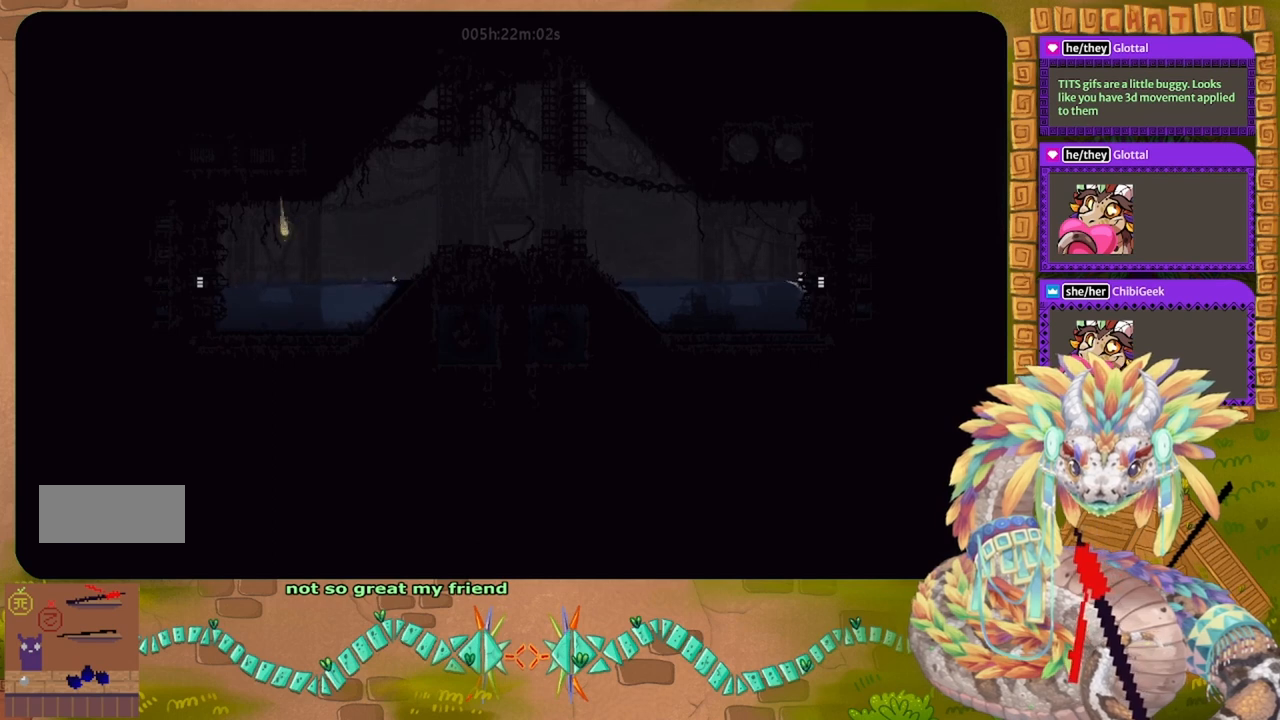
{"keys": ["j", "right"], "events": [[33, "t", "up"], [300, "j", "down"], [333, "right", "down"]]}
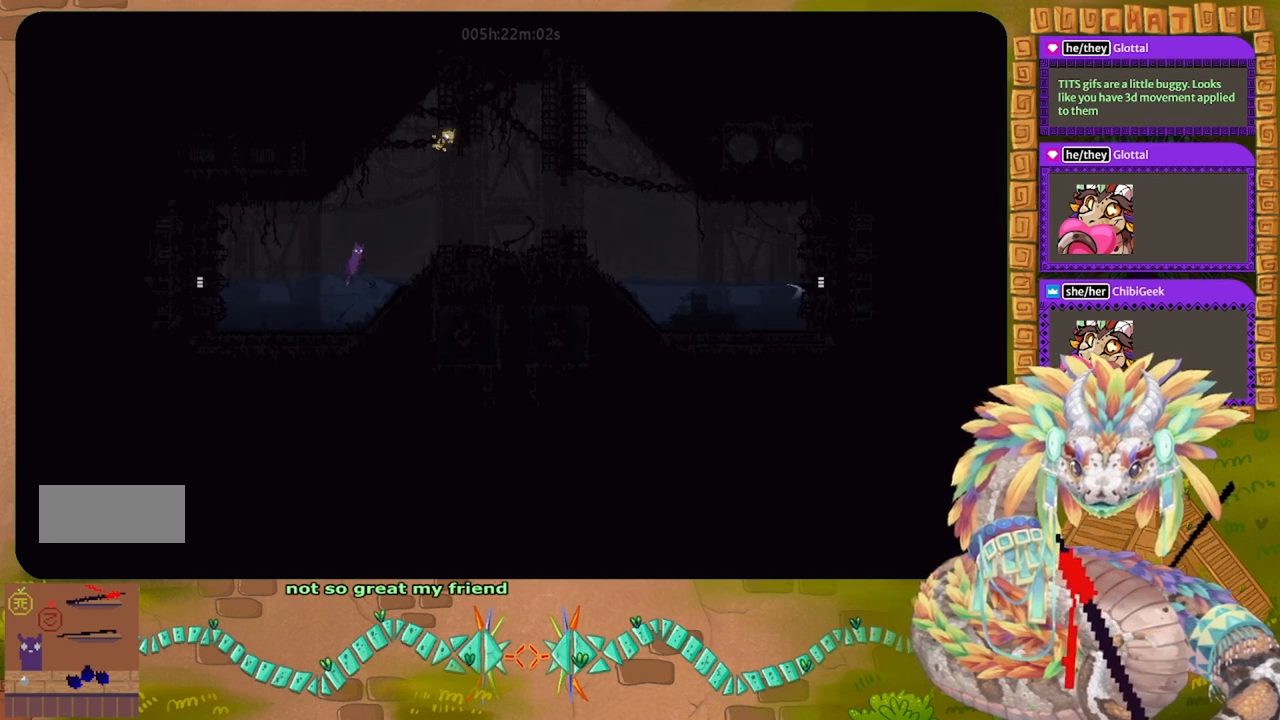
{"keys": ["j", "right"], "events": [[233, "j", "up"], [400, "j", "down"]]}
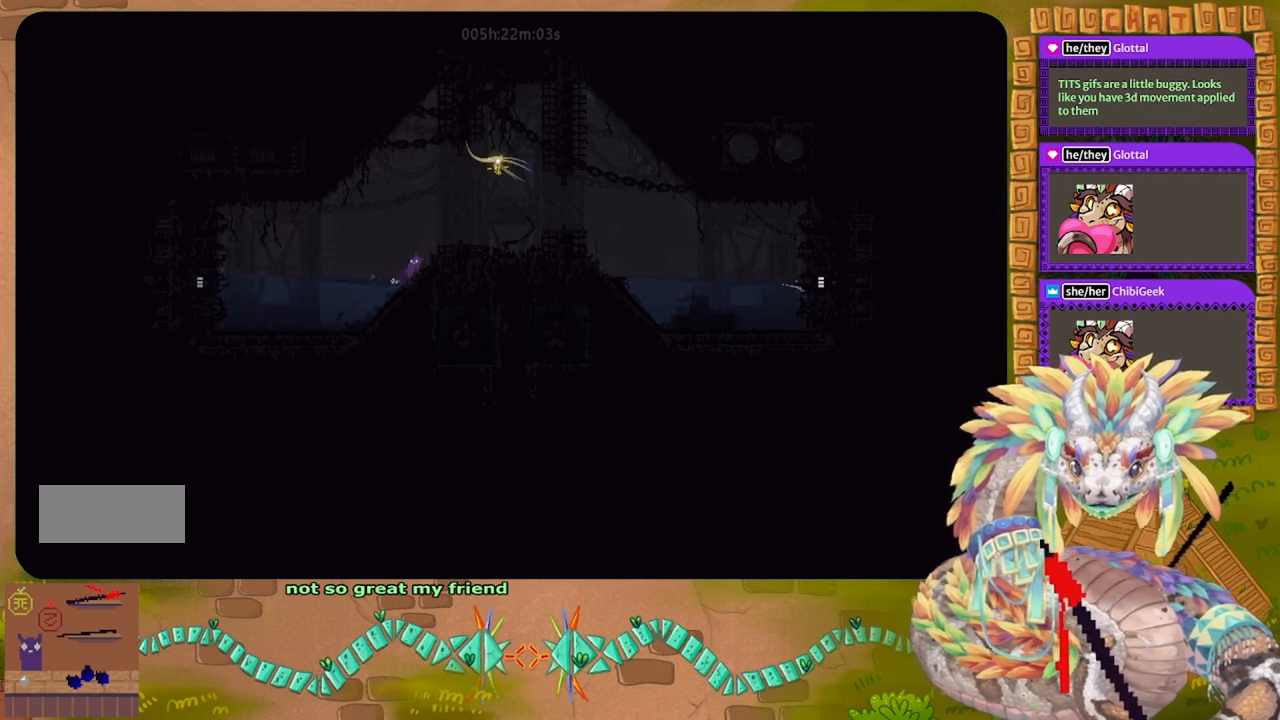
{"keys": ["g"], "events": [[100, "right", "up"], [133, "j", "up"], [467, "g", "down"]]}
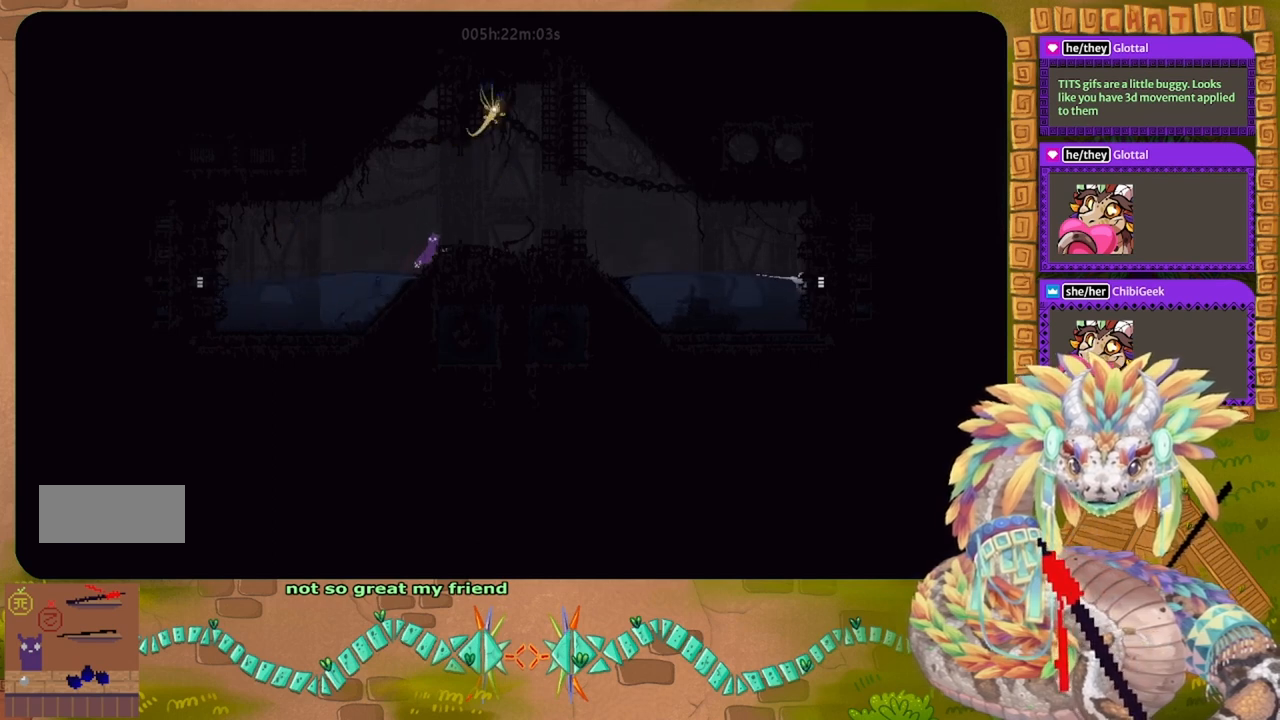
{"keys": ["g"], "events": []}
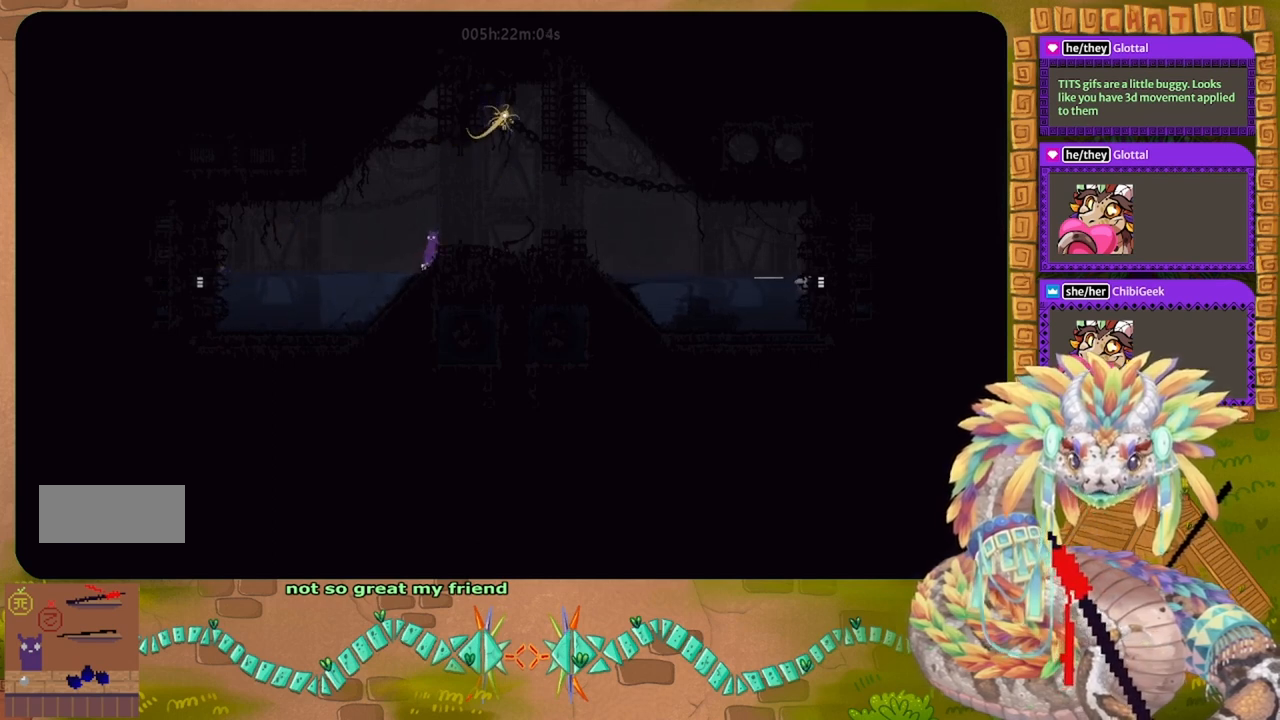
{"keys": ["g"], "events": []}
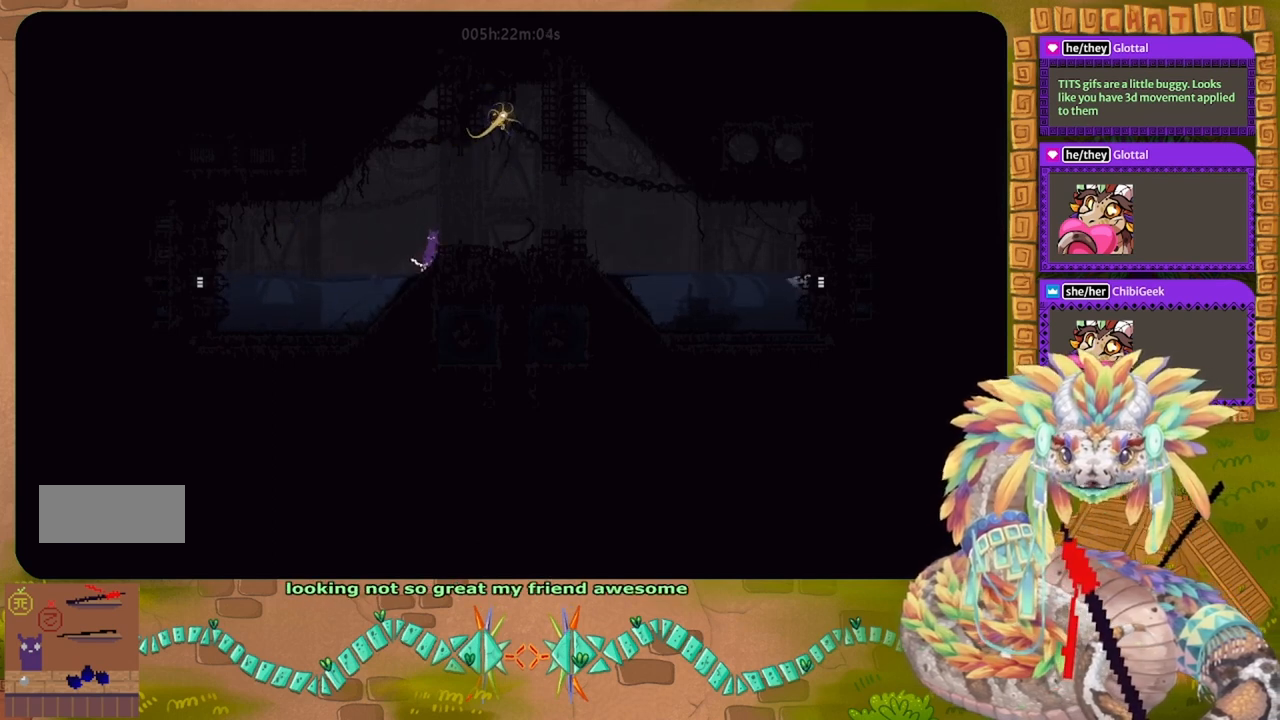
{"keys": ["g"], "events": []}
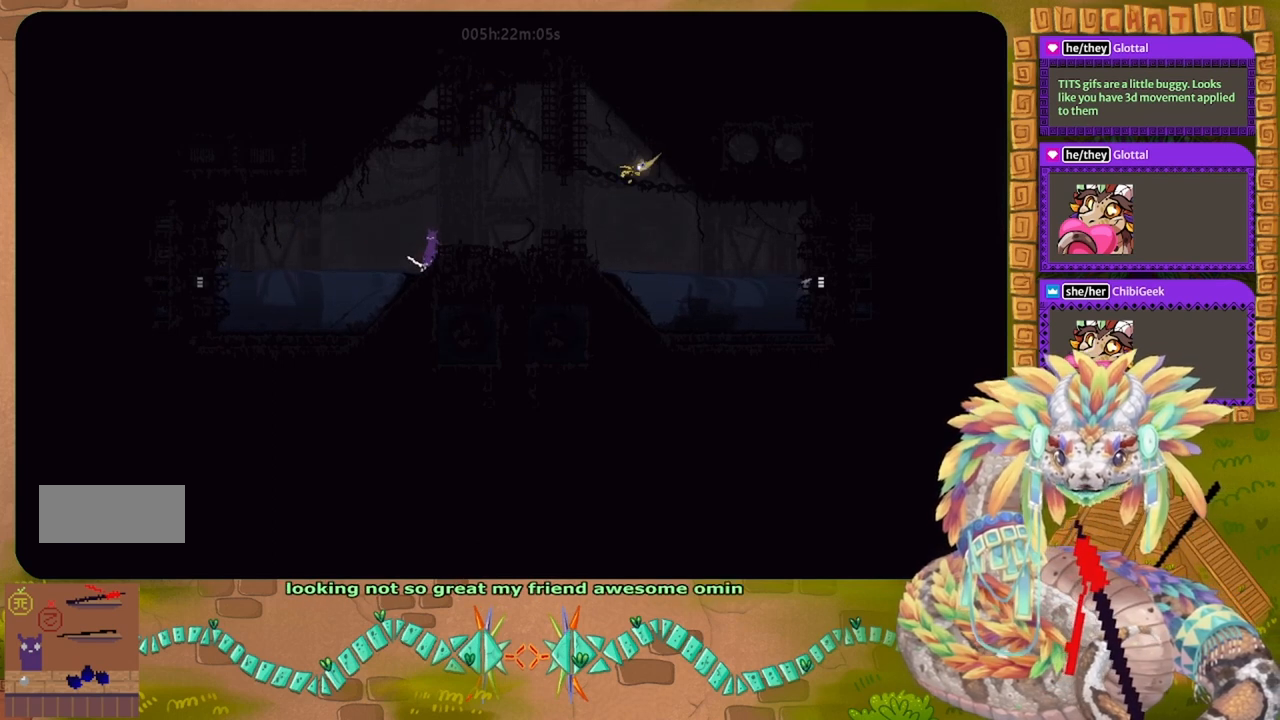
{"keys": ["g"], "events": []}